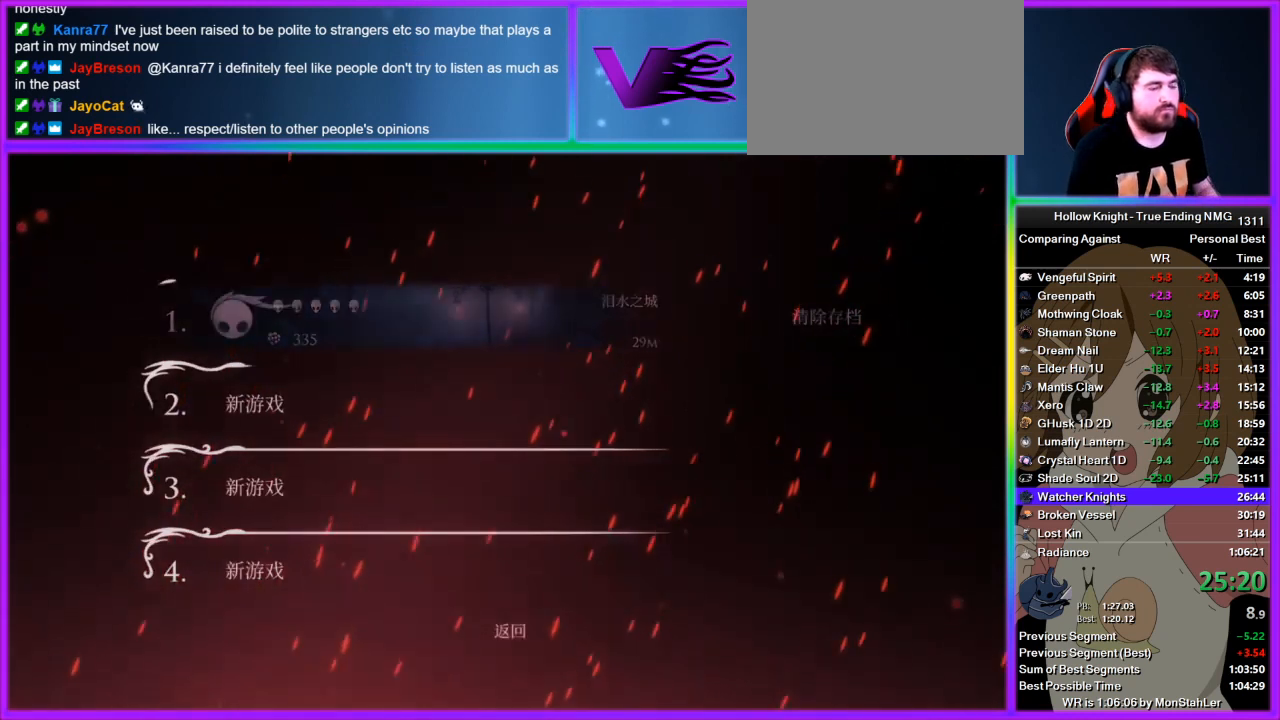
Gameplay with a controller (PlayStation layout); each line is a JSON object with the inputs held at the frame after it. "events" lists button and stick changes between this image and that frame as [ms after this image, input, new state], when the widget could be followed in between. Not read: L2 R2.
{"buttons": [], "left_stick": "center", "right_stick": "center", "events": []}
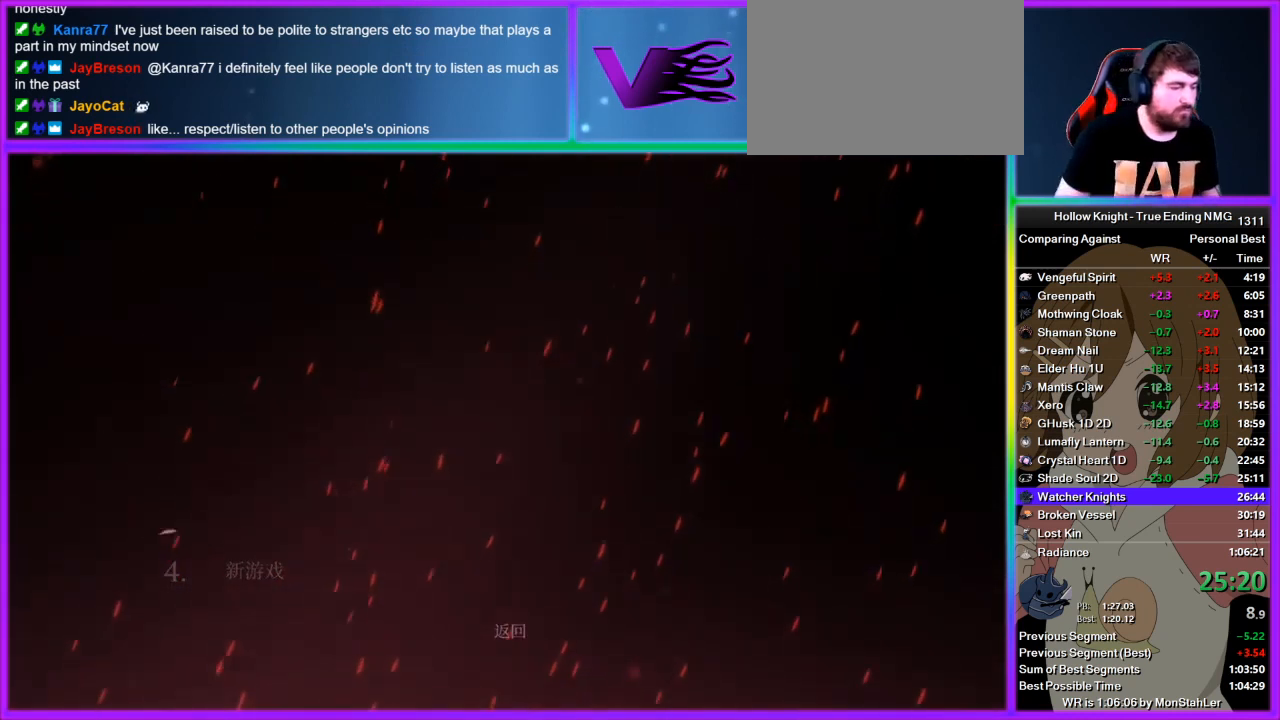
{"buttons": [], "left_stick": "center", "right_stick": "center", "events": []}
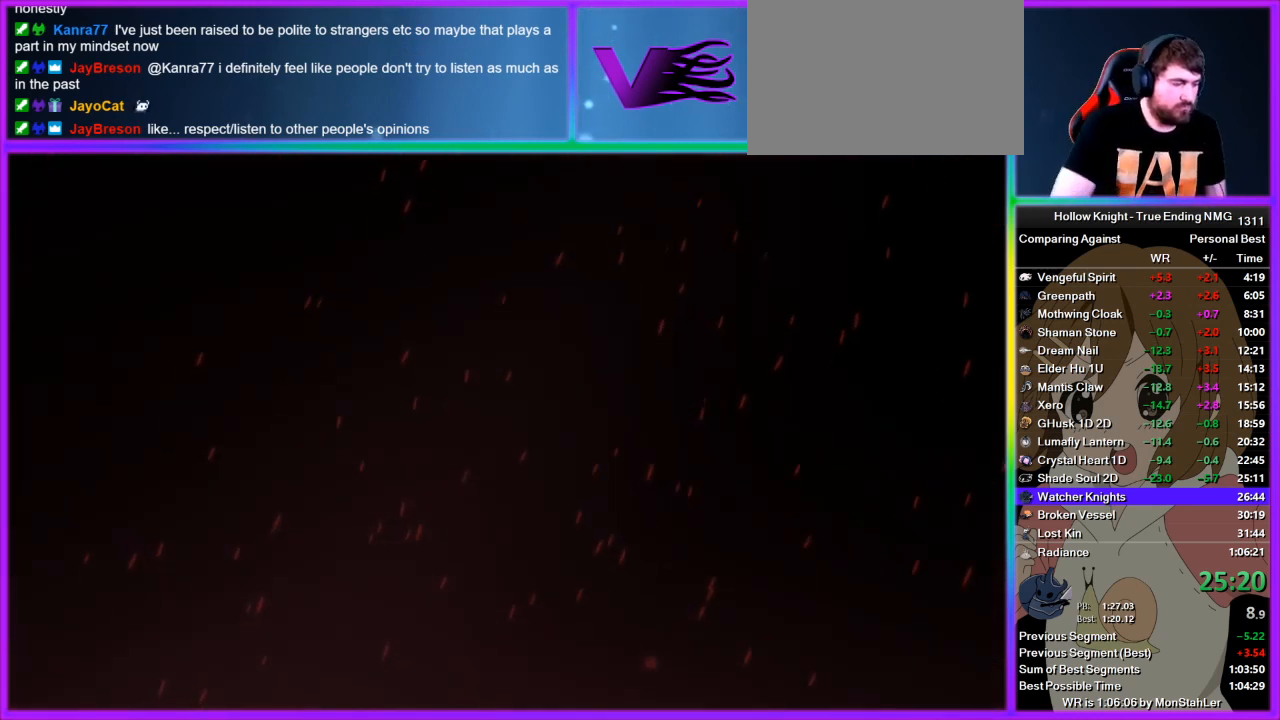
{"buttons": [], "left_stick": "center", "right_stick": "center", "events": []}
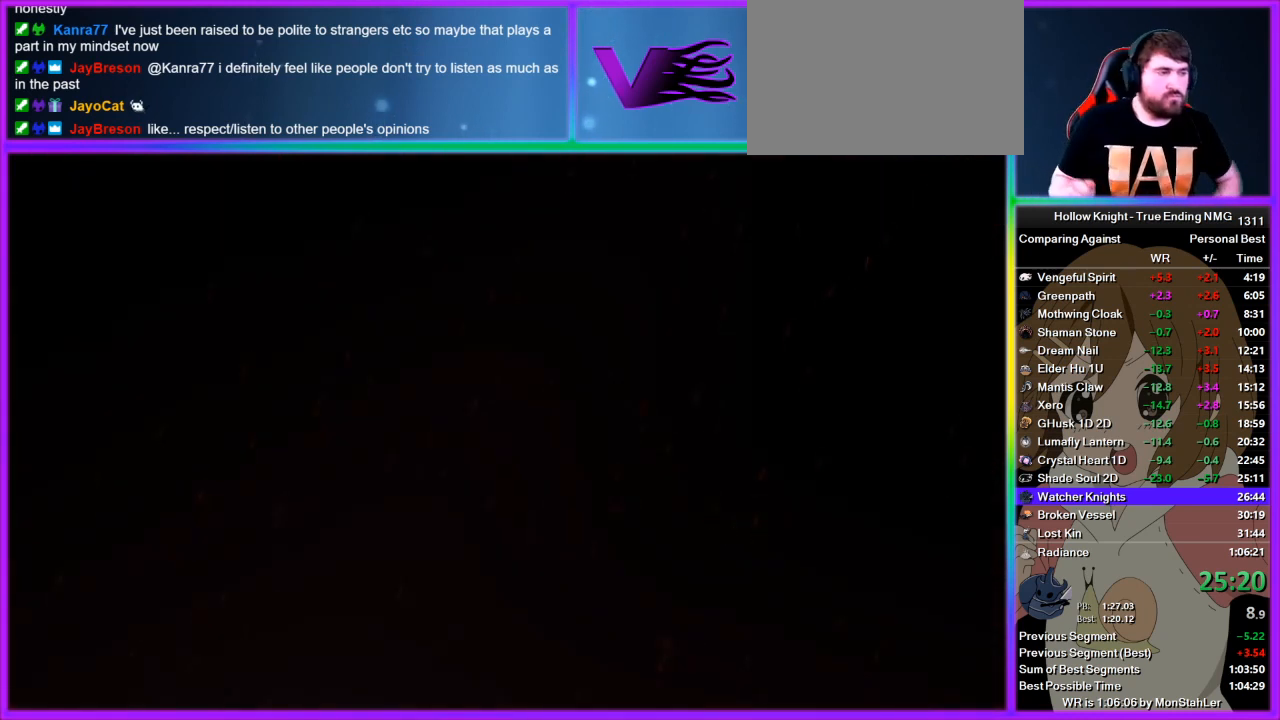
{"buttons": [], "left_stick": "center", "right_stick": "center", "events": []}
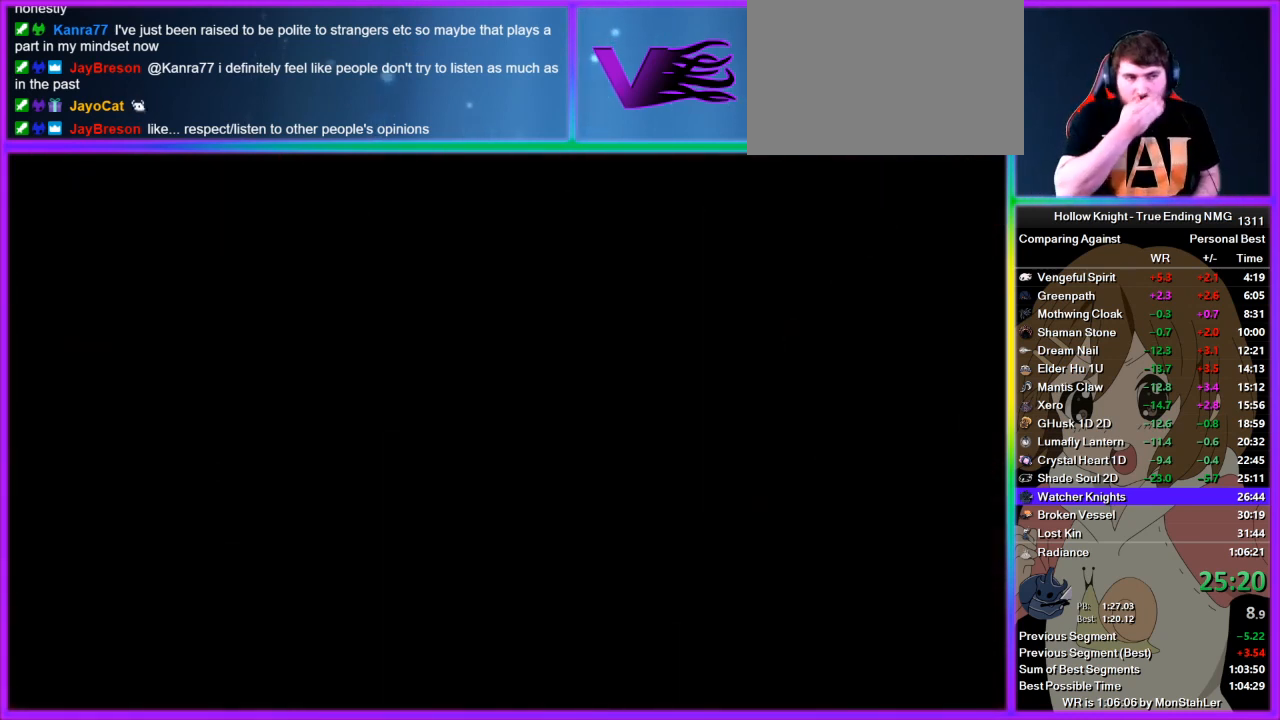
{"buttons": [], "left_stick": "center", "right_stick": "center", "events": []}
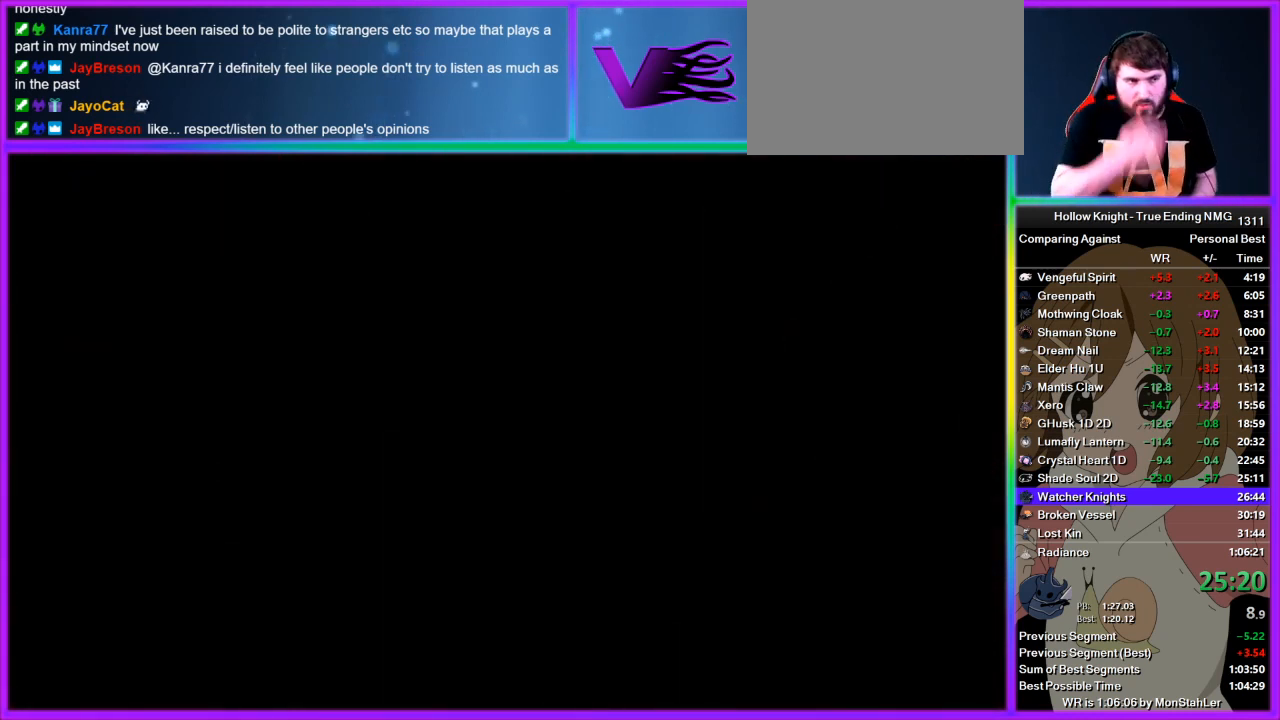
{"buttons": [], "left_stick": "center", "right_stick": "center", "events": [[222, "CROSS", "down"], [222, "SQUARE", "down"], [289, "SQUARE", "up"], [311, "CROSS", "up"], [378, "CROSS", "down"], [422, "SQUARE", "down"], [444, "SQUARE", "up"], [467, "CROSS", "up"]]}
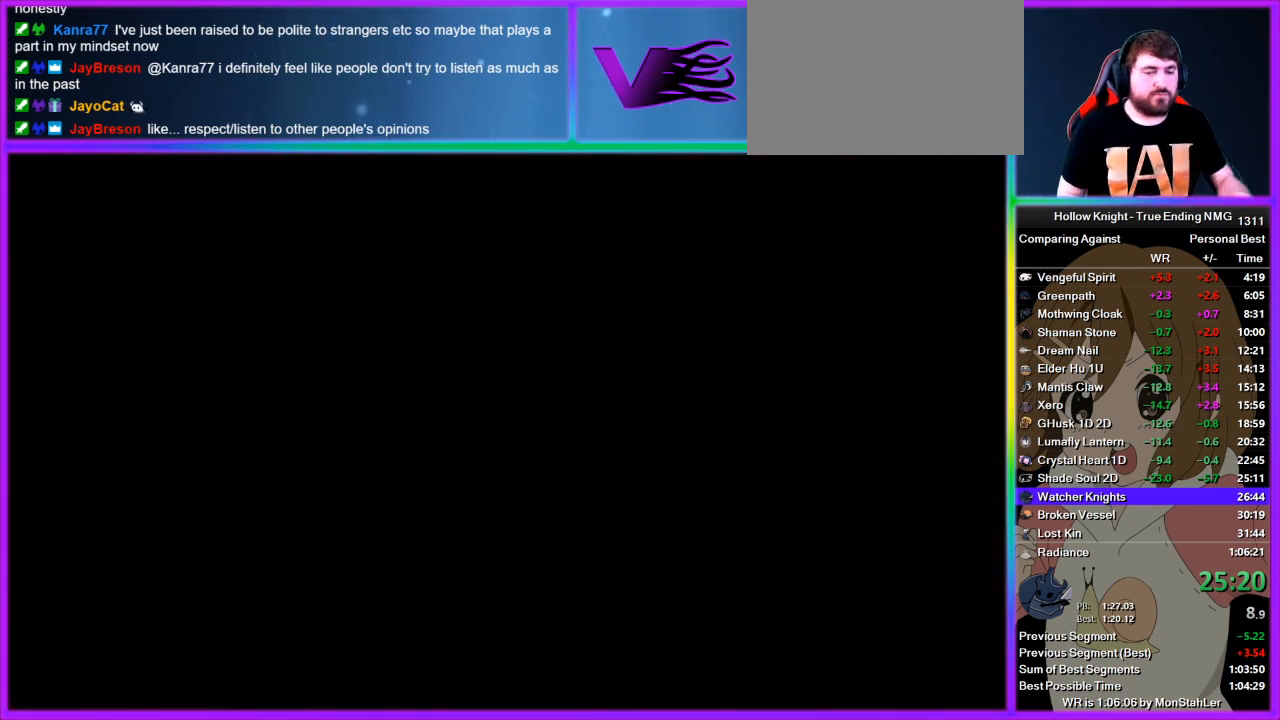
{"buttons": [], "left_stick": "center", "right_stick": "center", "events": [[45, "CROSS", "down"], [45, "SQUARE", "down"], [111, "SQUARE", "up"], [133, "CROSS", "up"], [200, "CROSS", "down"], [200, "SQUARE", "down"], [267, "SQUARE", "up"], [311, "CROSS", "up"], [378, "CROSS", "down"], [378, "SQUARE", "down"], [445, "SQUARE", "up"], [467, "CROSS", "up"]]}
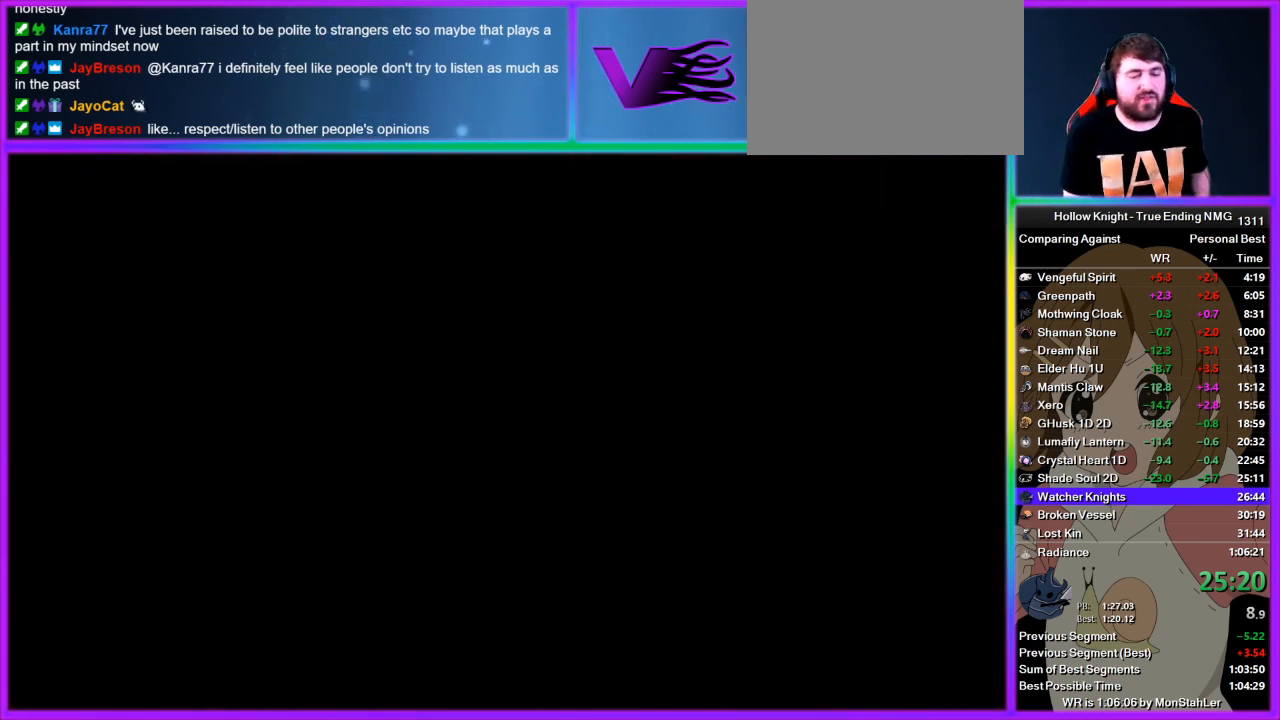
{"buttons": [], "left_stick": "center", "right_stick": "center", "events": [[89, "CROSS", "down"], [89, "SQUARE", "down"], [156, "SQUARE", "up"], [178, "CROSS", "up"], [244, "CROSS", "down"], [244, "SQUARE", "down"], [311, "SQUARE", "up"], [356, "CROSS", "up"], [422, "CROSS", "down"], [422, "SQUARE", "down"], [489, "SQUARE", "up"], [511, "CROSS", "up"]]}
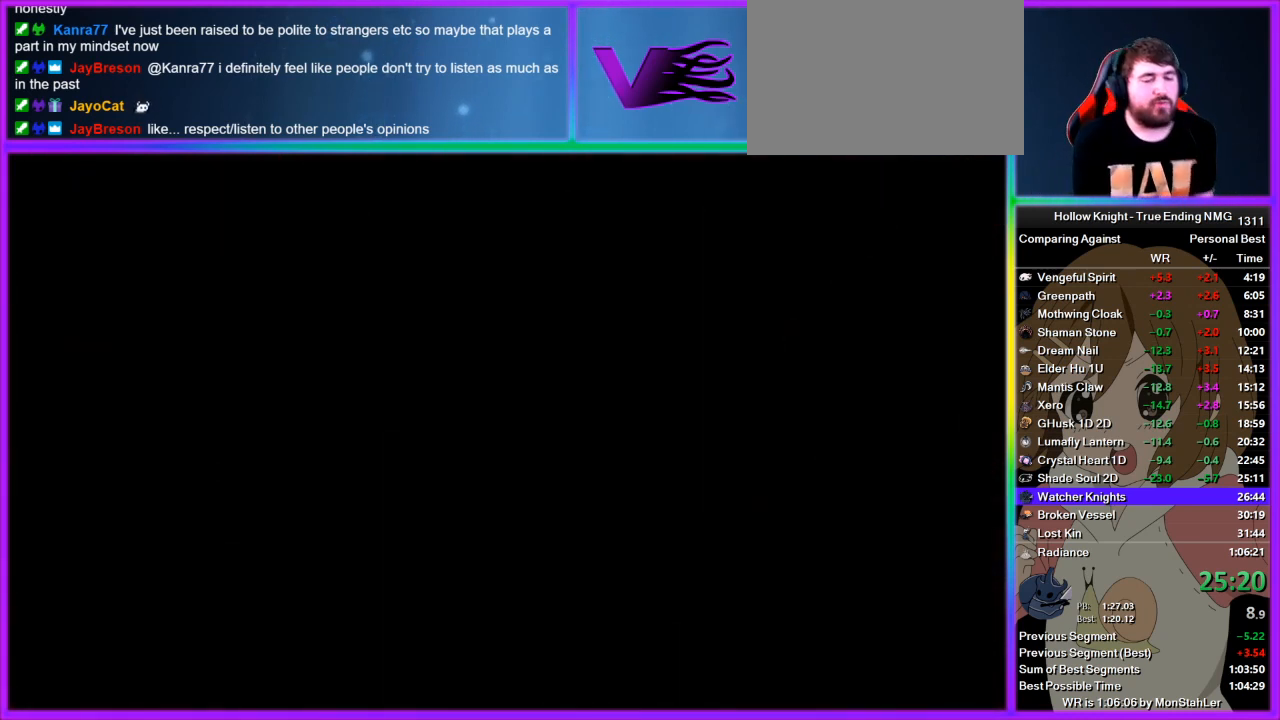
{"buttons": ["CROSS"], "left_stick": "center", "right_stick": "center", "events": [[67, "CROSS", "down"], [67, "SQUARE", "down"], [200, "SQUARE", "up"], [356, "SQUARE", "down"], [400, "DPAD_DOWN", "down"], [422, "DPAD_DOWN", "up"], [445, "SQUARE", "up"]]}
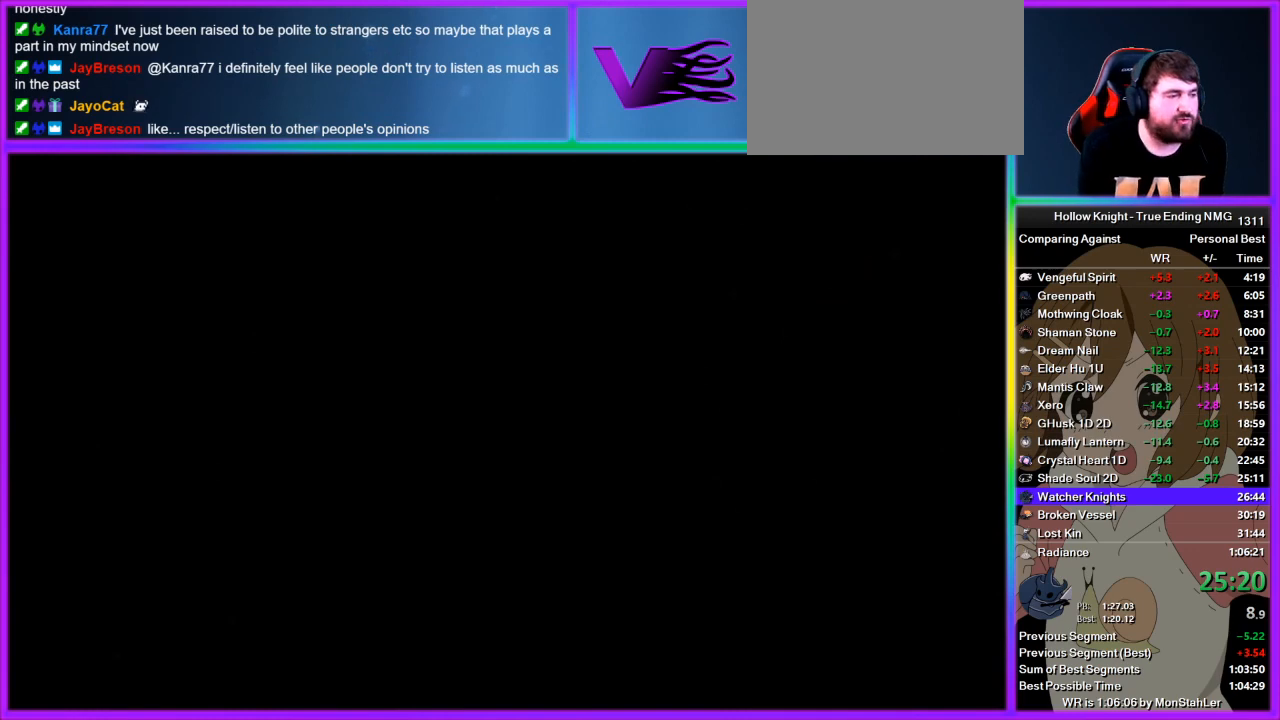
{"buttons": ["CROSS"], "left_stick": "center", "right_stick": "center", "events": [[44, "DPAD_DOWN", "down"], [44, "SQUARE", "down"], [89, "DPAD_DOWN", "up"], [178, "CROSS", "up"], [178, "DPAD_DOWN", "down"], [178, "SQUARE", "up"], [244, "CROSS", "down"], [244, "DPAD_DOWN", "up"], [244, "SQUARE", "down"], [267, "DPAD_DOWN", "down"], [333, "DPAD_DOWN", "up"], [378, "SQUARE", "up"], [422, "CROSS", "up"], [422, "DPAD_DOWN", "down"], [444, "CROSS", "down"], [489, "DPAD_DOWN", "up"]]}
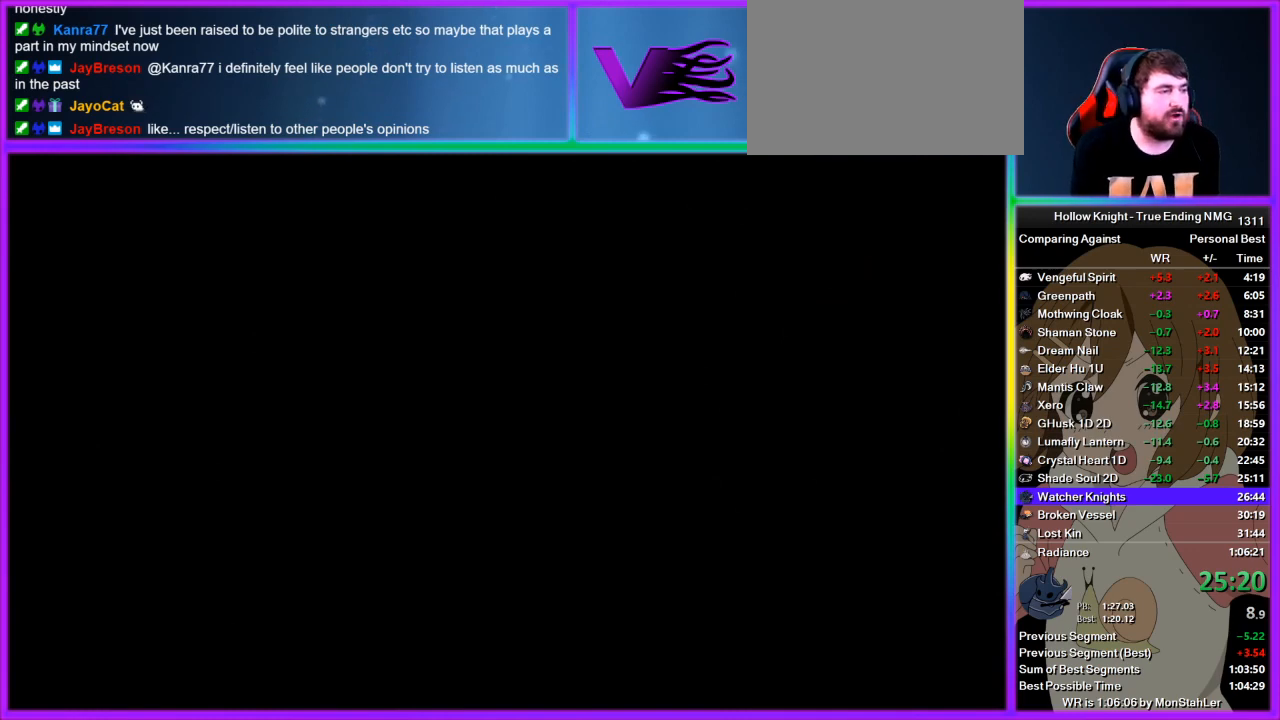
{"buttons": ["CROSS", "DPAD_DOWN"], "left_stick": "center", "right_stick": "center", "events": [[22, "DPAD_DOWN", "down"], [67, "CROSS", "up"], [111, "CROSS", "down"], [111, "DPAD_DOWN", "up"], [133, "SQUARE", "down"], [200, "CROSS", "up"], [200, "SQUARE", "up"], [267, "CROSS", "down"], [311, "DPAD_DOWN", "down"], [311, "SQUARE", "down"], [356, "DPAD_DOWN", "up"], [400, "SQUARE", "up"], [422, "CROSS", "up"], [445, "DPAD_DOWN", "down"], [467, "CROSS", "down"]]}
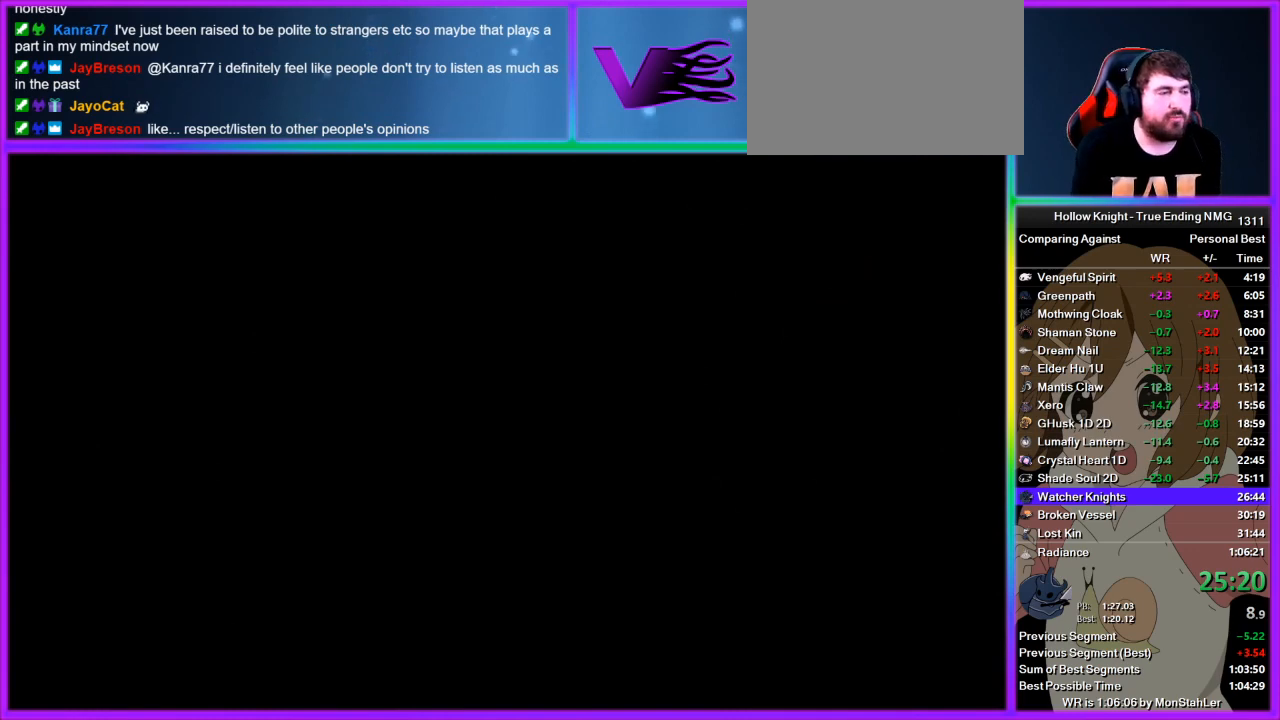
{"buttons": ["CROSS", "DPAD_DOWN"], "left_stick": "center", "right_stick": "center", "events": [[22, "SQUARE", "down"], [44, "DPAD_DOWN", "up"], [44, "SQUARE", "up"], [111, "CROSS", "up"], [111, "DPAD_DOWN", "down"], [156, "CROSS", "down"], [156, "DPAD_DOWN", "up"], [178, "SQUARE", "down"], [244, "DPAD_DOWN", "down"], [244, "SQUARE", "up"], [289, "CROSS", "up"], [289, "DPAD_DOWN", "up"], [311, "CROSS", "down"], [356, "DPAD_DOWN", "down"], [356, "SQUARE", "down"], [422, "DPAD_DOWN", "up"], [422, "SQUARE", "up"], [444, "CROSS", "up"], [489, "DPAD_DOWN", "down"], [511, "CROSS", "down"]]}
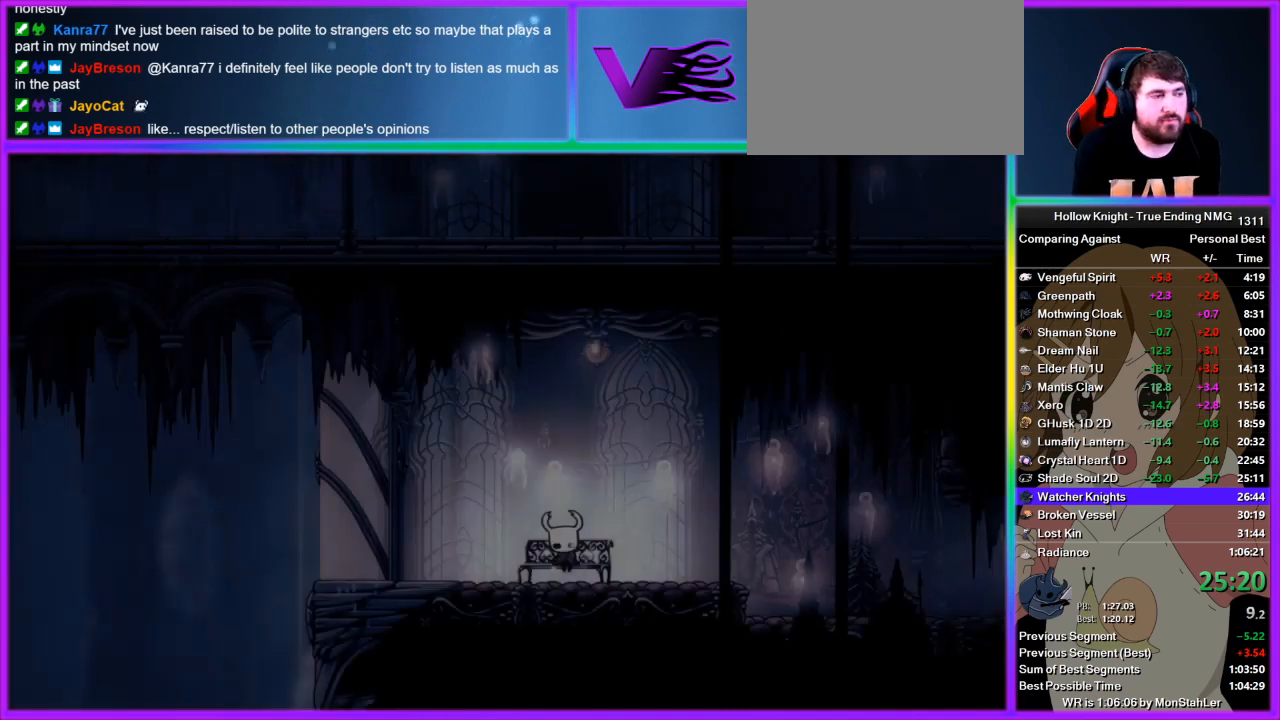
{"buttons": ["DPAD_DOWN"], "left_stick": "center", "right_stick": "center", "events": [[67, "DPAD_DOWN", "up"], [67, "SQUARE", "down"], [111, "DPAD_DOWN", "down"], [111, "SQUARE", "up"], [133, "CROSS", "up"], [133, "DPAD_DOWN", "up"], [200, "CROSS", "down"], [245, "DPAD_DOWN", "down"], [245, "SQUARE", "down"], [267, "DPAD_DOWN", "up"], [311, "CROSS", "up"], [311, "SQUARE", "up"], [378, "CROSS", "down"], [378, "DPAD_DOWN", "down"], [400, "DPAD_DOWN", "up"], [400, "SQUARE", "down"], [467, "CROSS", "up"], [467, "DPAD_DOWN", "down"], [467, "SQUARE", "up"]]}
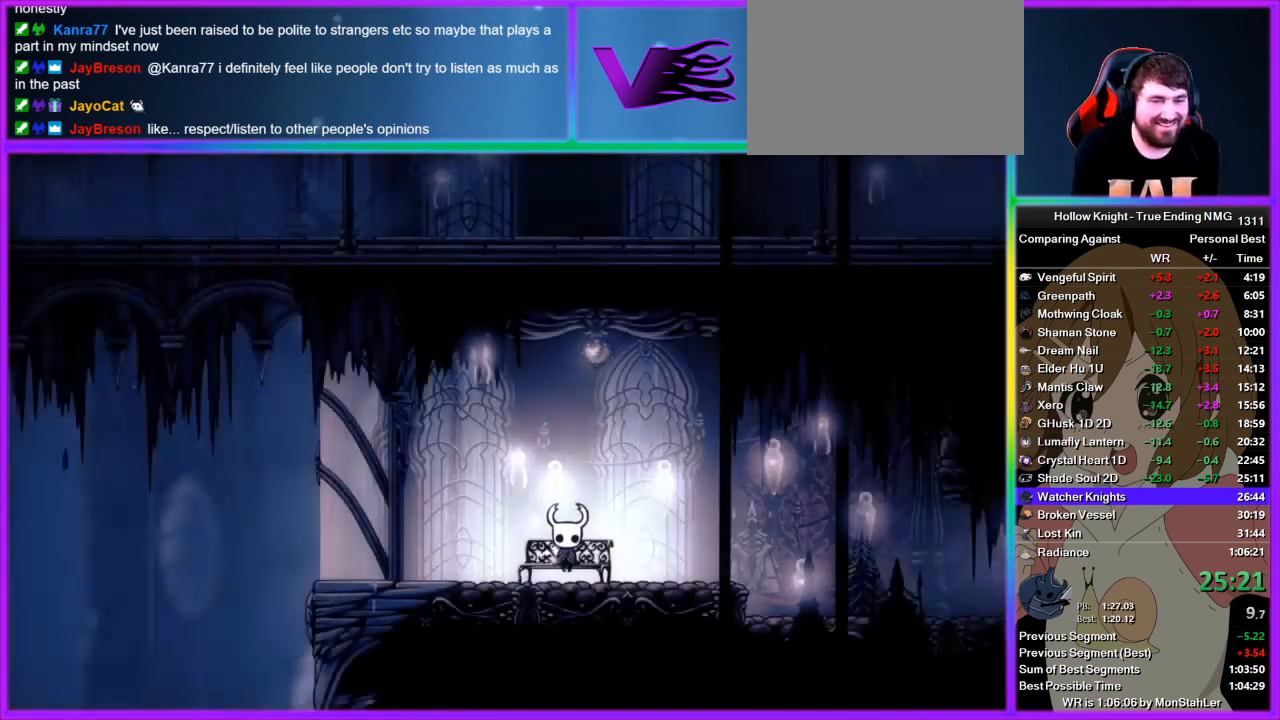
{"buttons": ["DPAD_DOWN"], "left_stick": "center", "right_stick": "center", "events": [[44, "CROSS", "down"], [44, "DPAD_DOWN", "up"], [89, "SQUARE", "down"], [111, "DPAD_DOWN", "down"], [156, "SQUARE", "up"], [178, "DPAD_DOWN", "up"], [244, "DPAD_DOWN", "down"], [244, "SQUARE", "down"], [289, "SQUARE", "up"], [311, "CROSS", "up"], [311, "DPAD_DOWN", "up"], [422, "CROSS", "down"], [422, "DPAD_DOWN", "down"], [444, "SQUARE", "down"], [467, "DPAD_DOWN", "up"], [489, "SQUARE", "up"], [511, "CROSS", "up"], [511, "DPAD_DOWN", "down"]]}
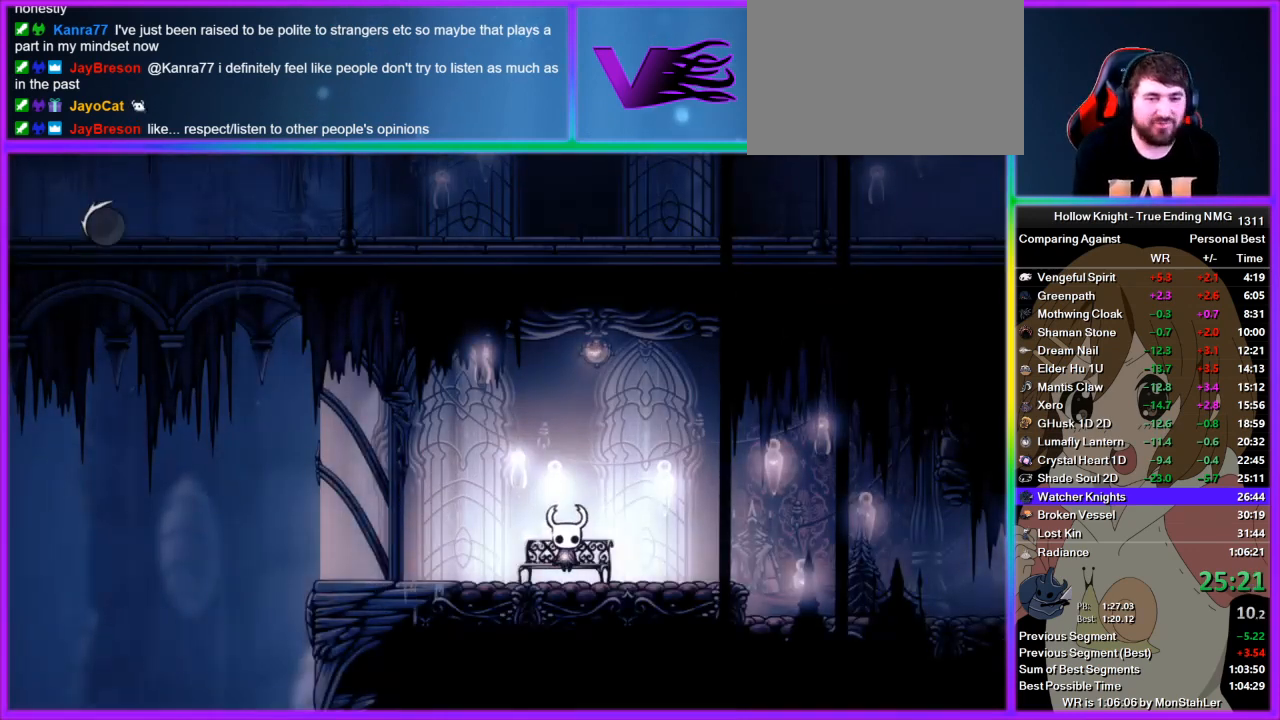
{"buttons": [], "left_stick": "right", "right_stick": "center", "events": [[67, "CROSS", "down"], [67, "DPAD_DOWN", "up"], [67, "SQUARE", "down"], [111, "SQUARE", "up"], [133, "CROSS", "up"], [178, "DPAD_DOWN", "down"], [200, "CROSS", "down"], [222, "DPAD_DOWN", "up"], [222, "SQUARE", "down"], [267, "SQUARE", "up"], [311, "left_stick", "right"], [333, "CROSS", "up"]]}
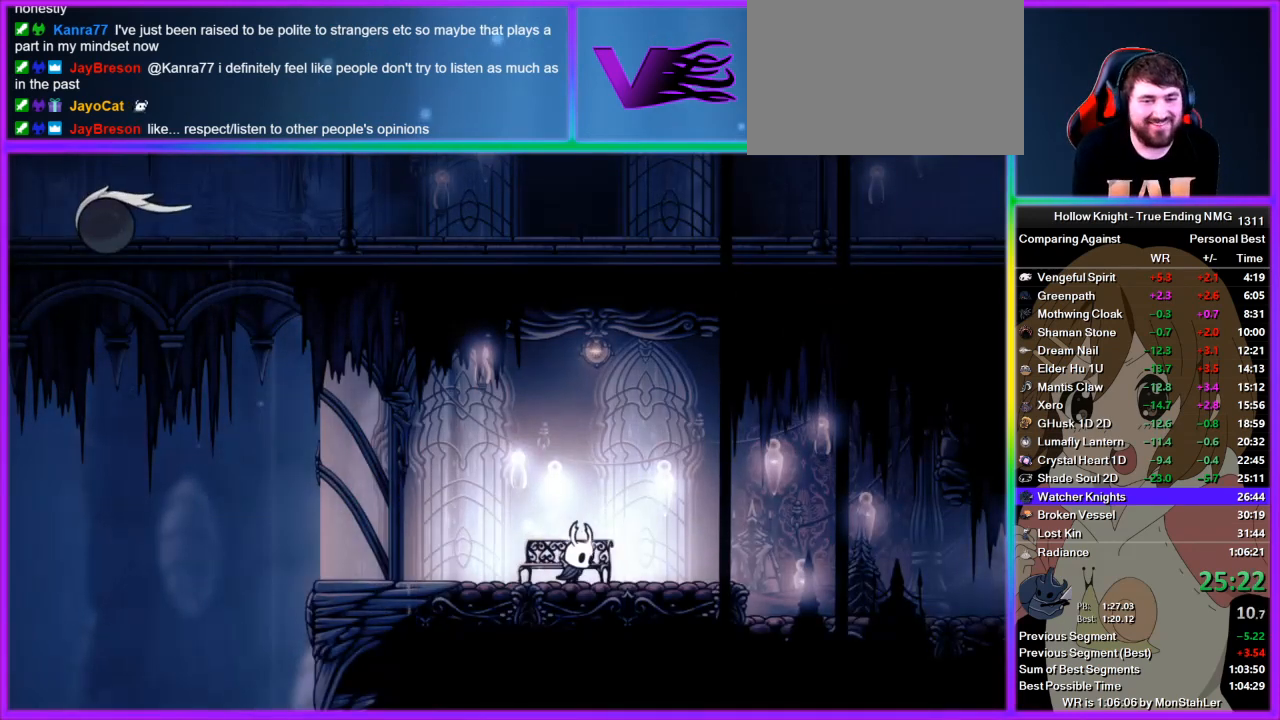
{"buttons": [], "left_stick": "center", "right_stick": "center", "events": [[356, "left_stick", "center"]]}
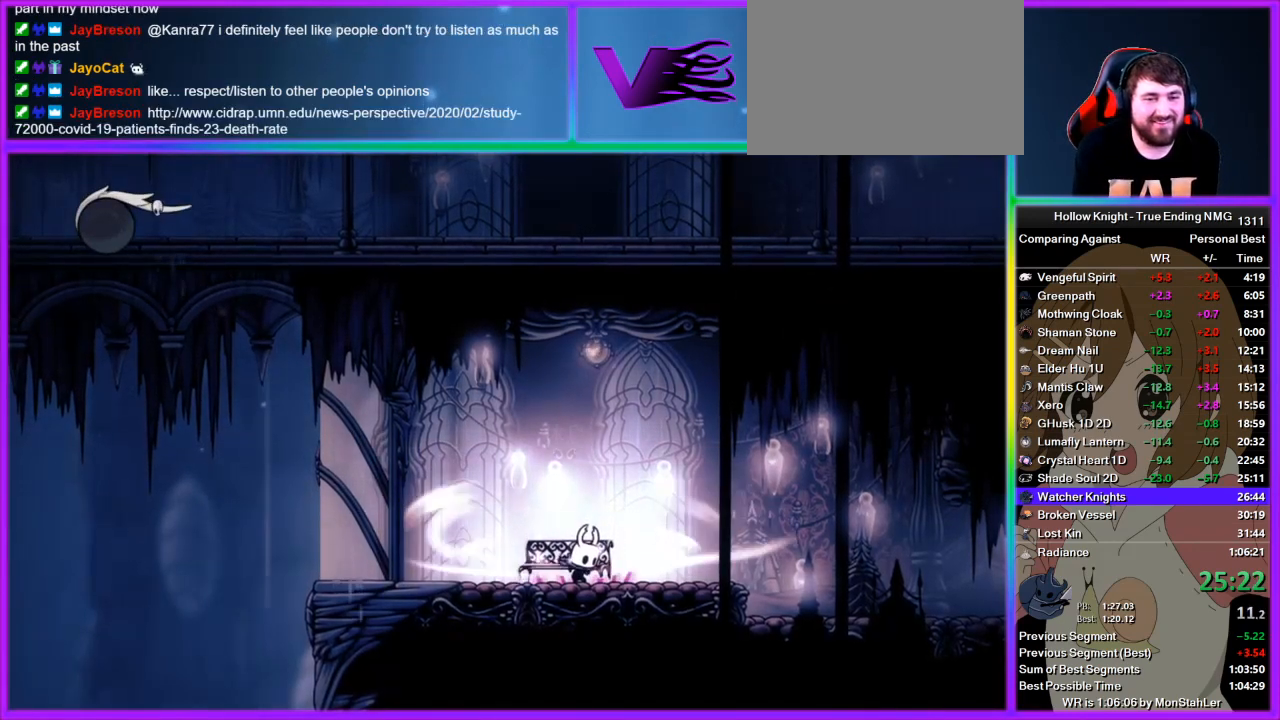
{"buttons": [], "left_stick": "center", "right_stick": "center", "events": []}
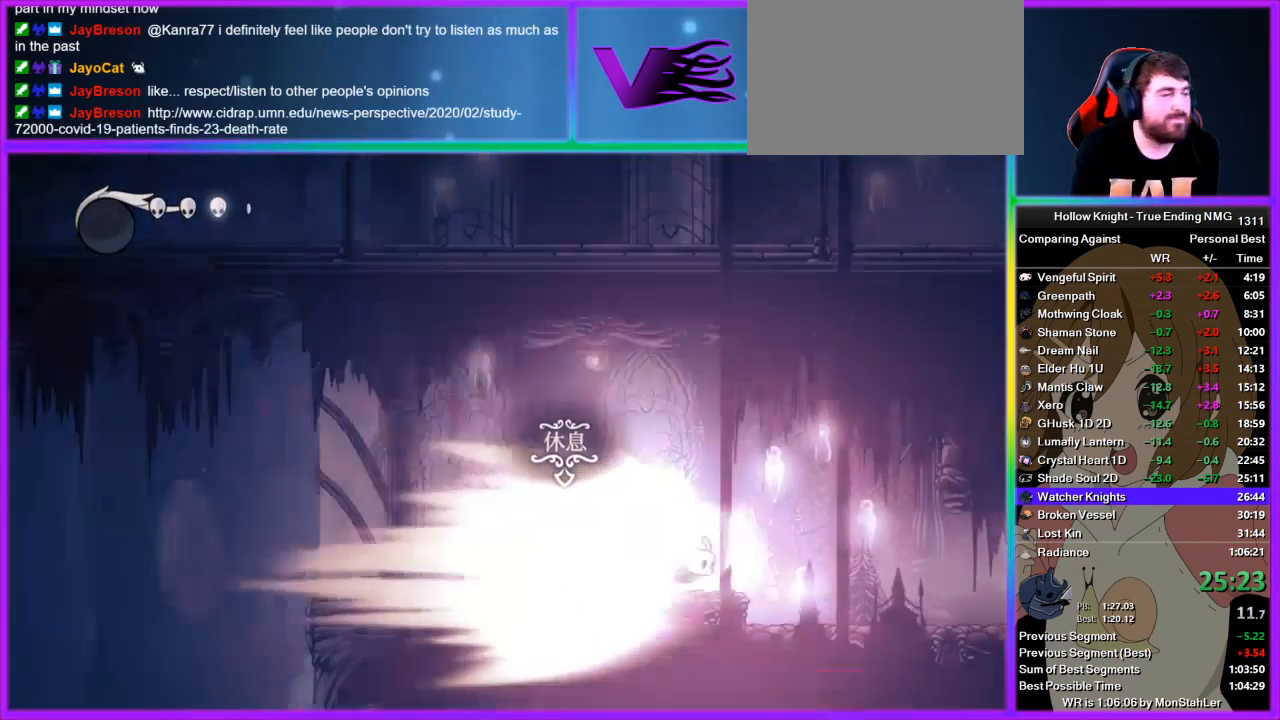
{"buttons": [], "left_stick": "center", "right_stick": "center", "events": []}
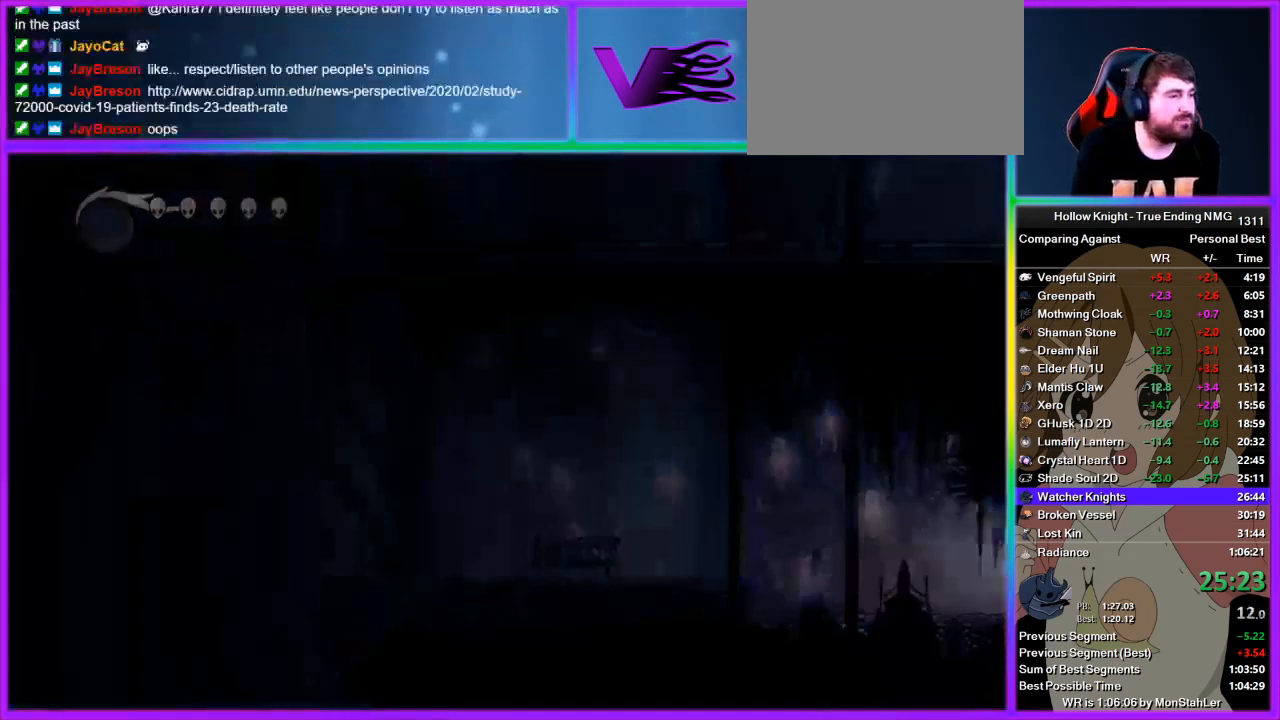
{"buttons": [], "left_stick": "center", "right_stick": "center", "events": []}
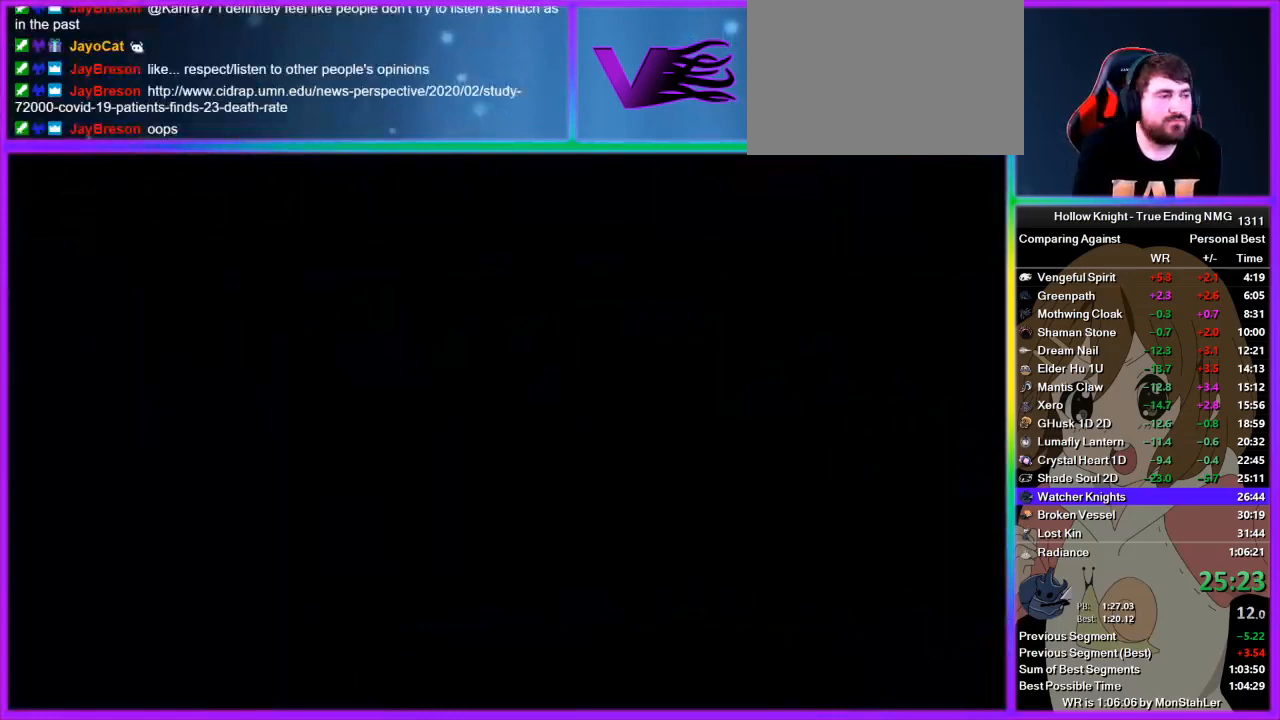
{"buttons": [], "left_stick": "center", "right_stick": "center", "events": []}
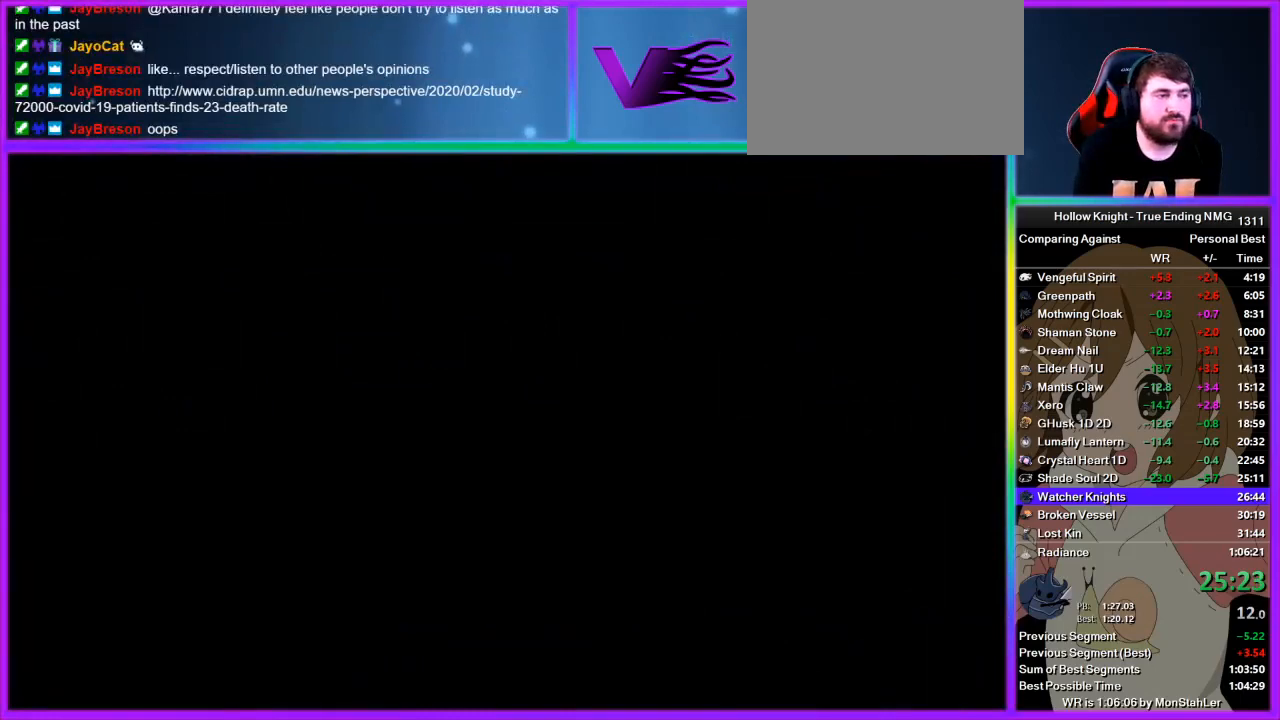
{"buttons": [], "left_stick": "center", "right_stick": "center", "events": []}
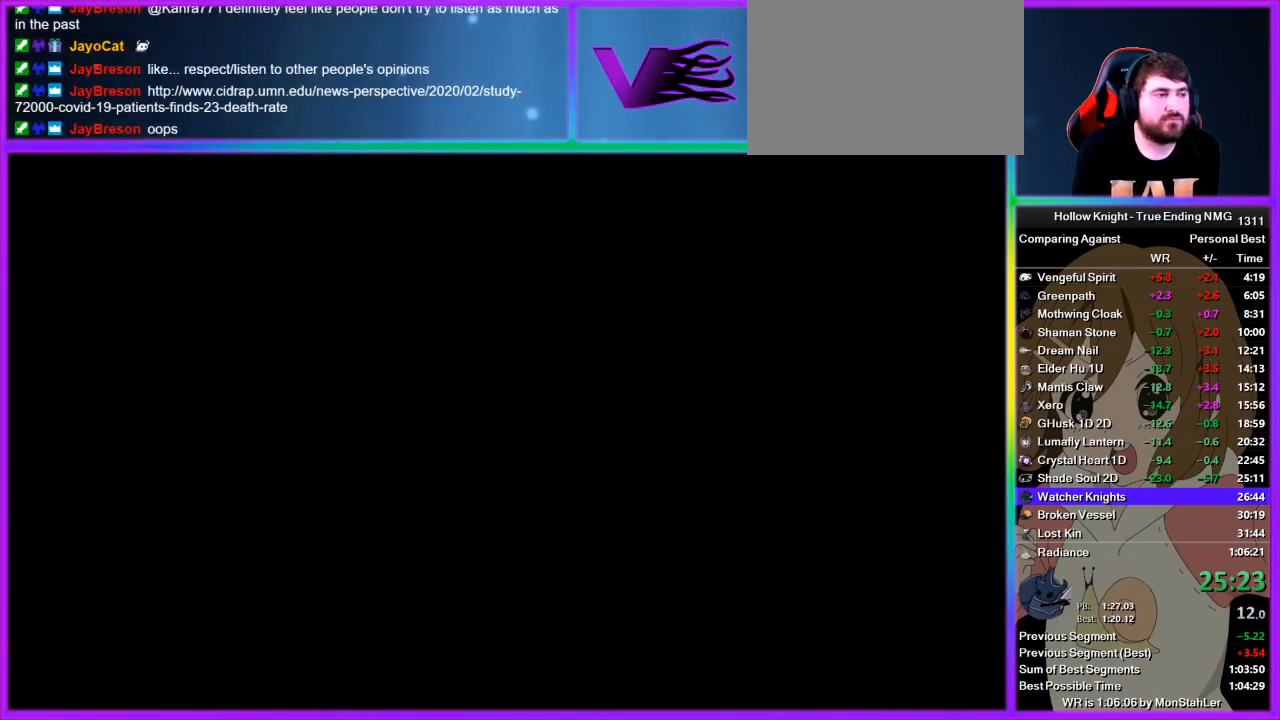
{"buttons": [], "left_stick": "center", "right_stick": "center", "events": []}
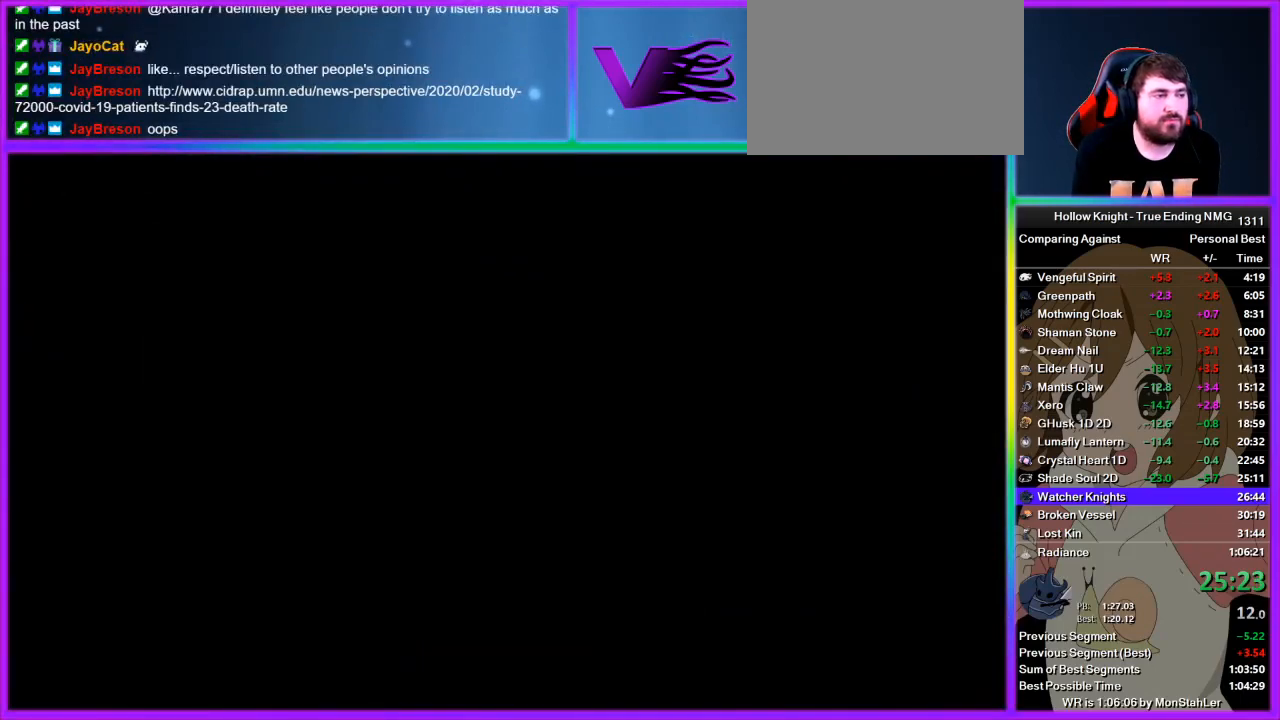
{"buttons": [], "left_stick": "center", "right_stick": "center", "events": []}
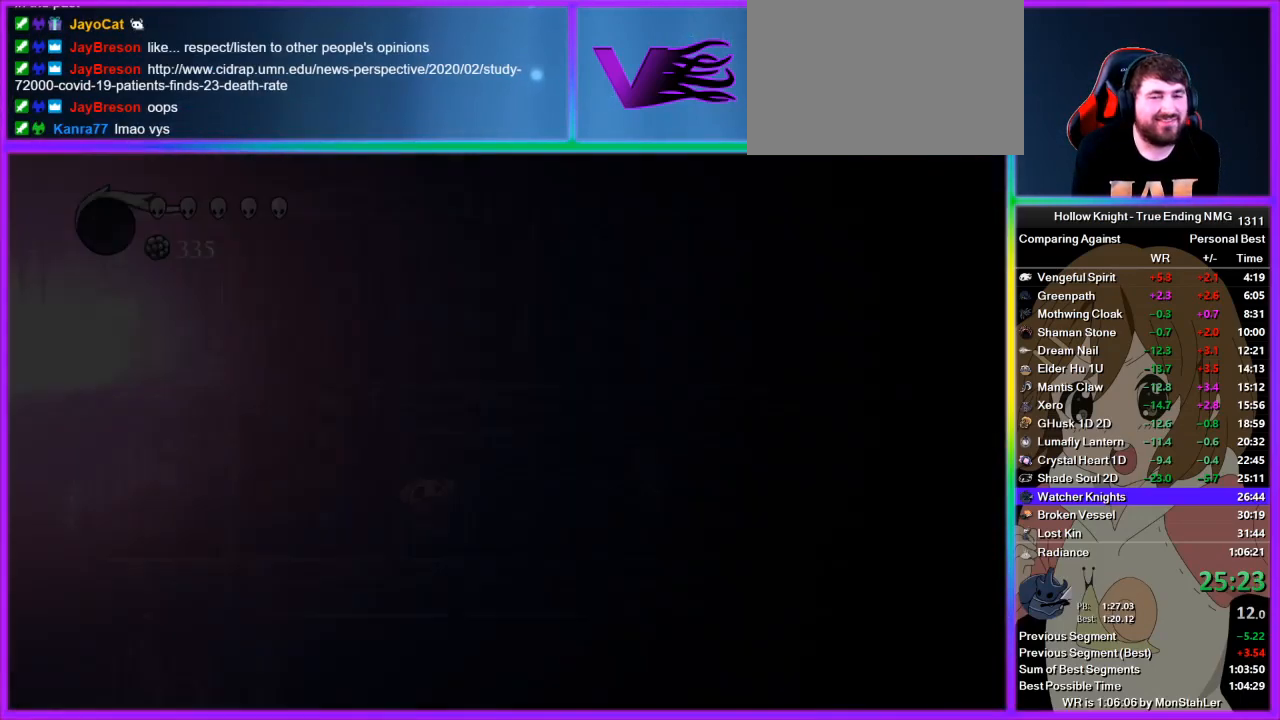
{"buttons": [], "left_stick": "center", "right_stick": "center", "events": []}
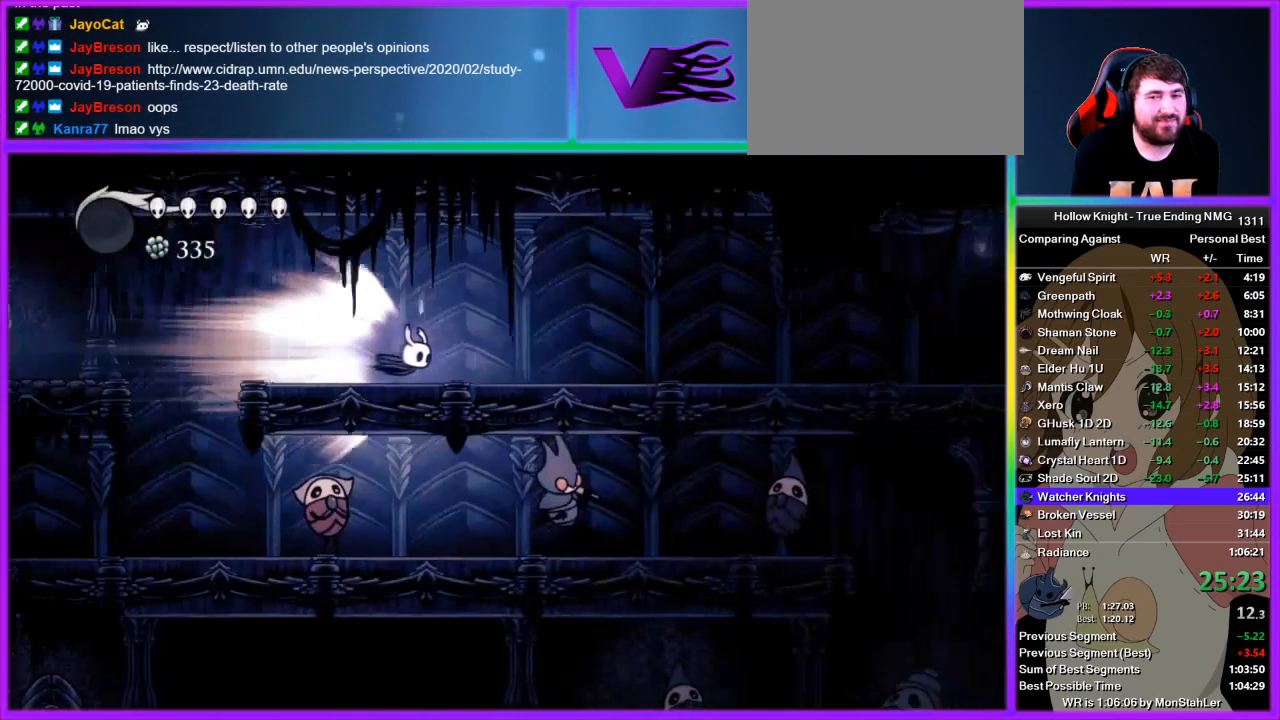
{"buttons": [], "left_stick": "center", "right_stick": "center", "events": []}
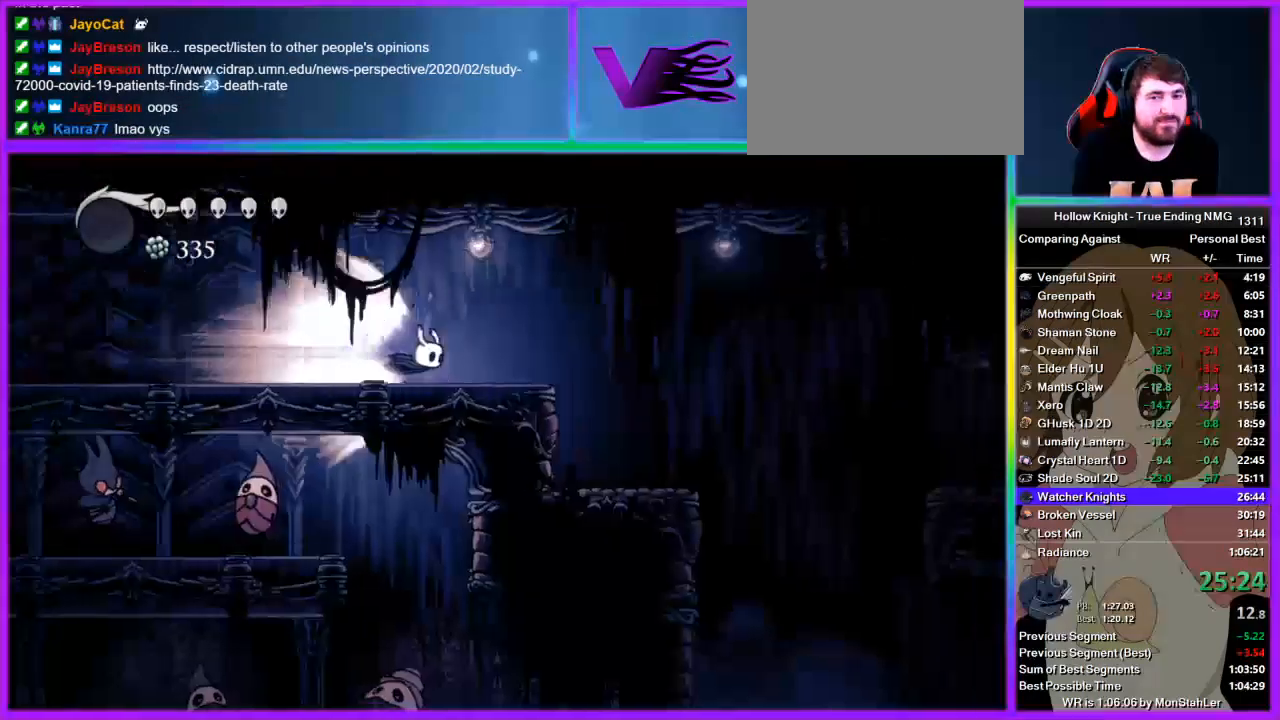
{"buttons": [], "left_stick": "right", "right_stick": "center", "events": [[178, "left_stick", "right"], [356, "CROSS", "down"], [422, "CROSS", "up"]]}
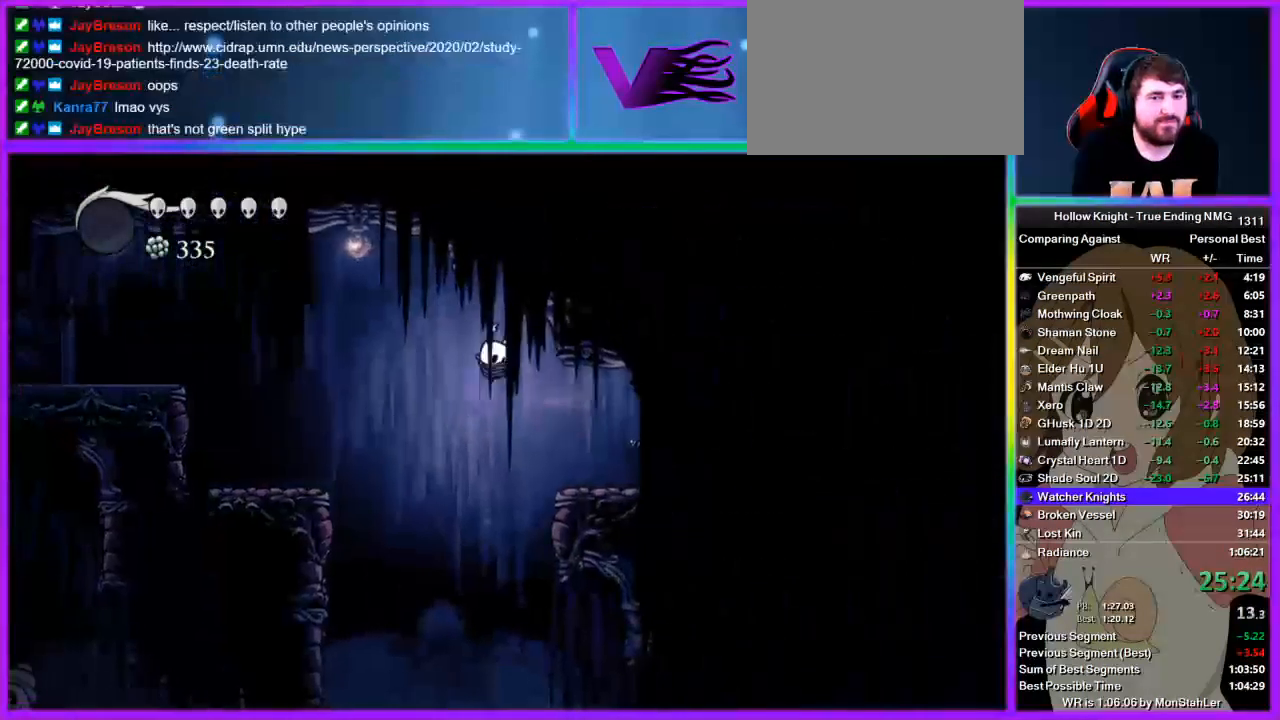
{"buttons": [], "left_stick": "right", "right_stick": "center", "events": []}